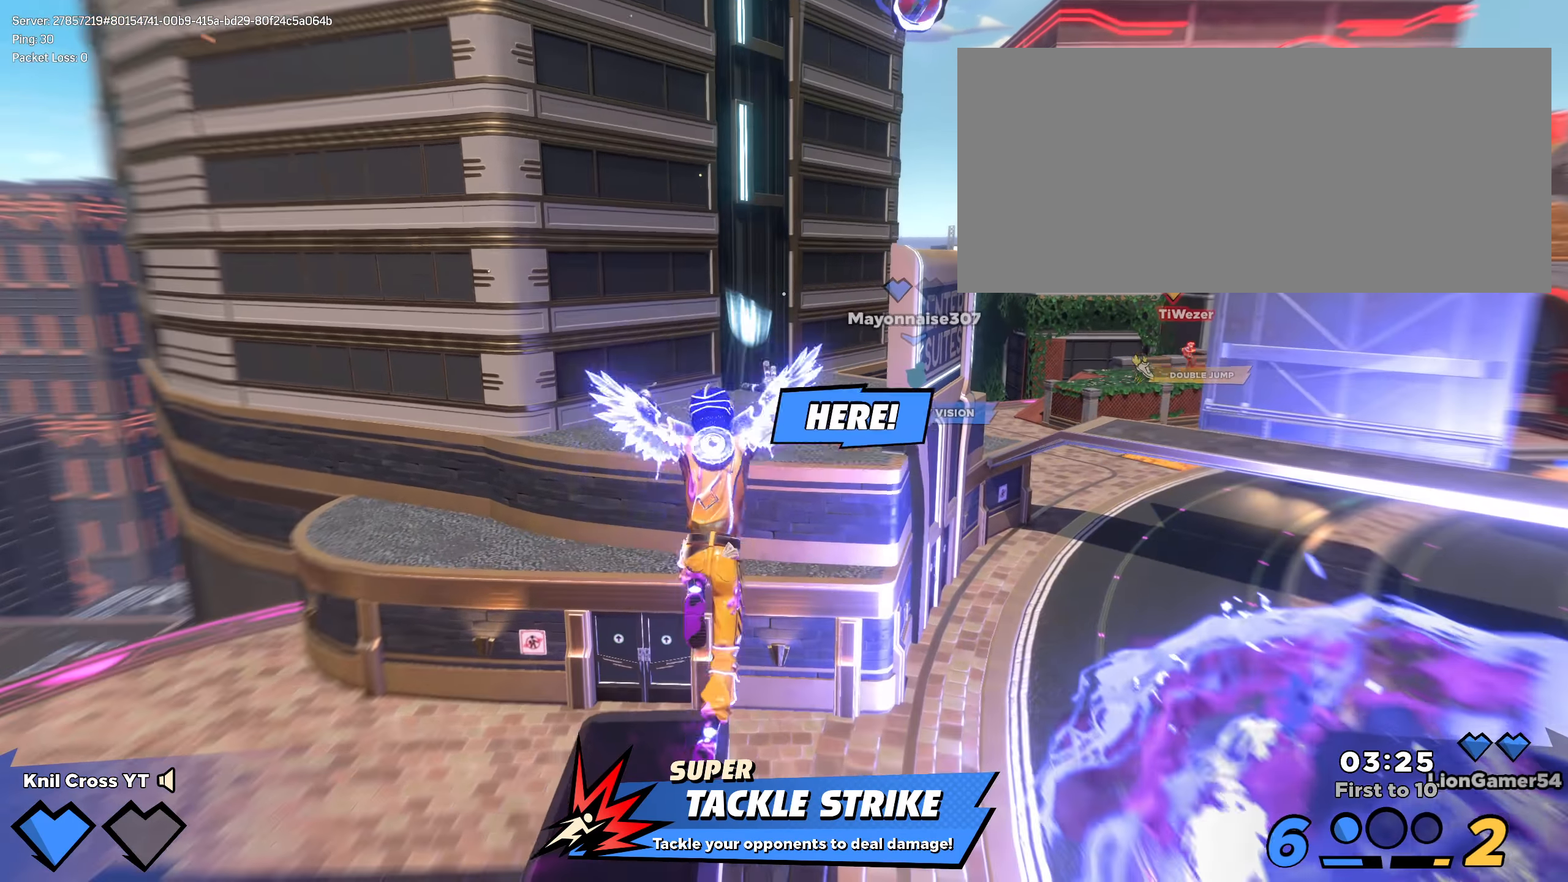
Gameplay with keyboard and mouse; each line is a JSON object with the keys and mouse buttons held at the frame after it. "events" lists presses ("down") and releases ("up") of "a", "alt", "ctrl", "d", "e", "f", "q", "r", "s", "shift", "space", "w", "mouse_left", "mouse_wheel", "mouse_right", "mouse_mb4" and "mouse_mb5" between this image and that frame as [ms after this image, input, new state], when the widget could be followed in between. "mouse_left", "mouse_wheel", "mouse_right", "mouse_mb4", "mouse_mb5" = the "left", "wheel", "right", "mb4", "mb5" buttons of the "mouse" list. No other keys are recorded. "wheel" means that the mouse wheel is clicked or scrolled. Mouse movement is not recorded.
{"keys": ["d", "shift", "w"], "mouse": [], "events": [[8, "q", "up"], [58, "a", "up"], [58, "q", "down"], [175, "q", "up"], [225, "q", "down"], [275, "d", "down"], [333, "q", "up"], [375, "q", "down"], [492, "q", "up"]]}
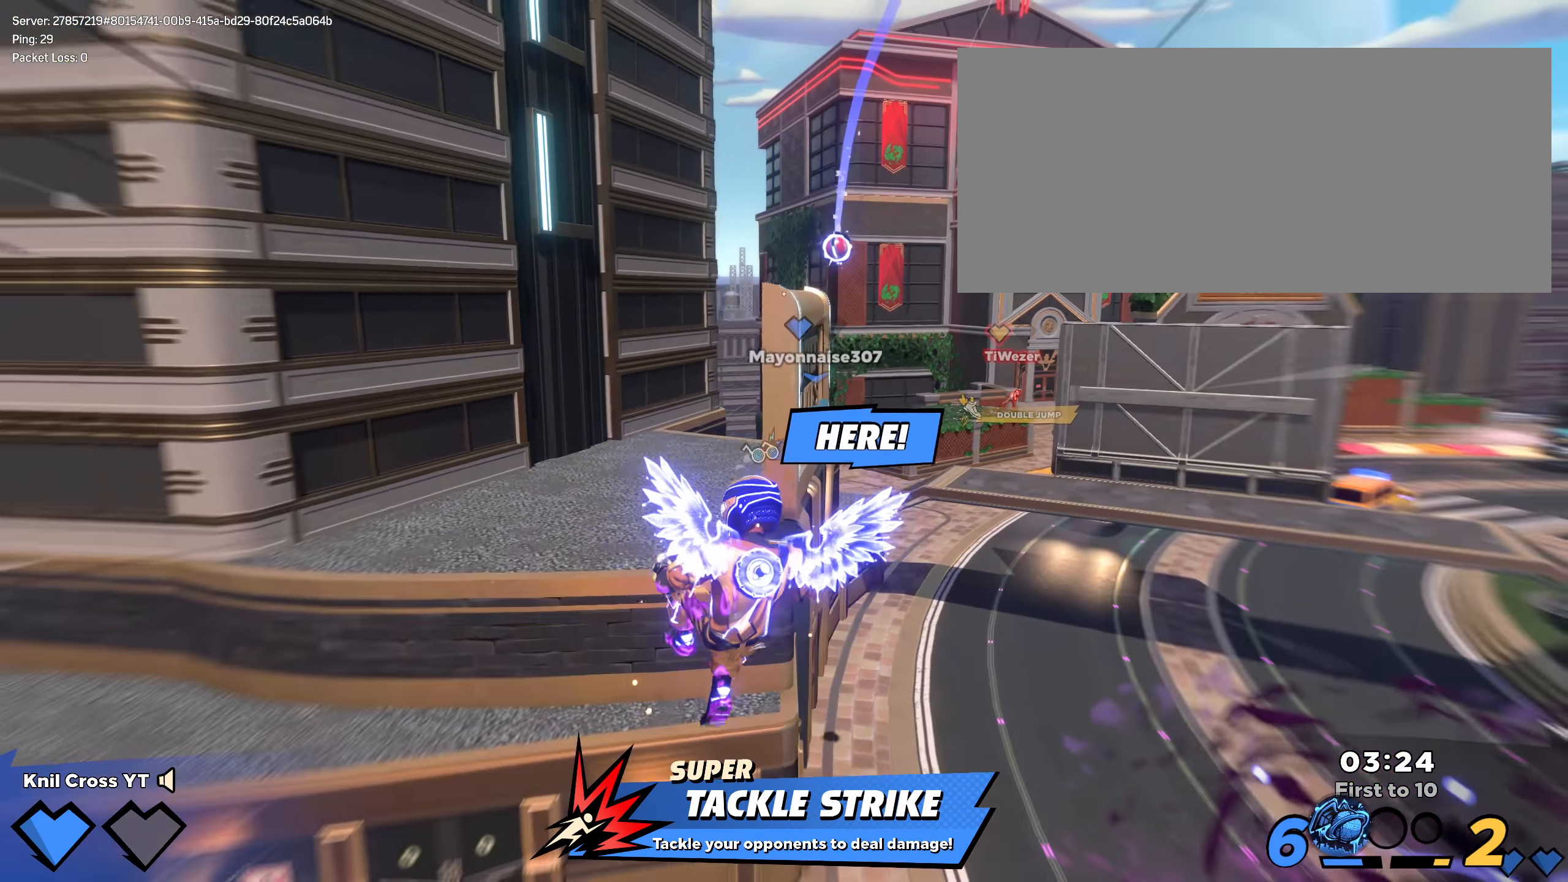
{"keys": ["d", "q", "shift", "w"], "mouse": [], "events": [[42, "q", "down"], [158, "q", "up"], [200, "q", "down"], [325, "q", "up"], [417, "q", "down"]]}
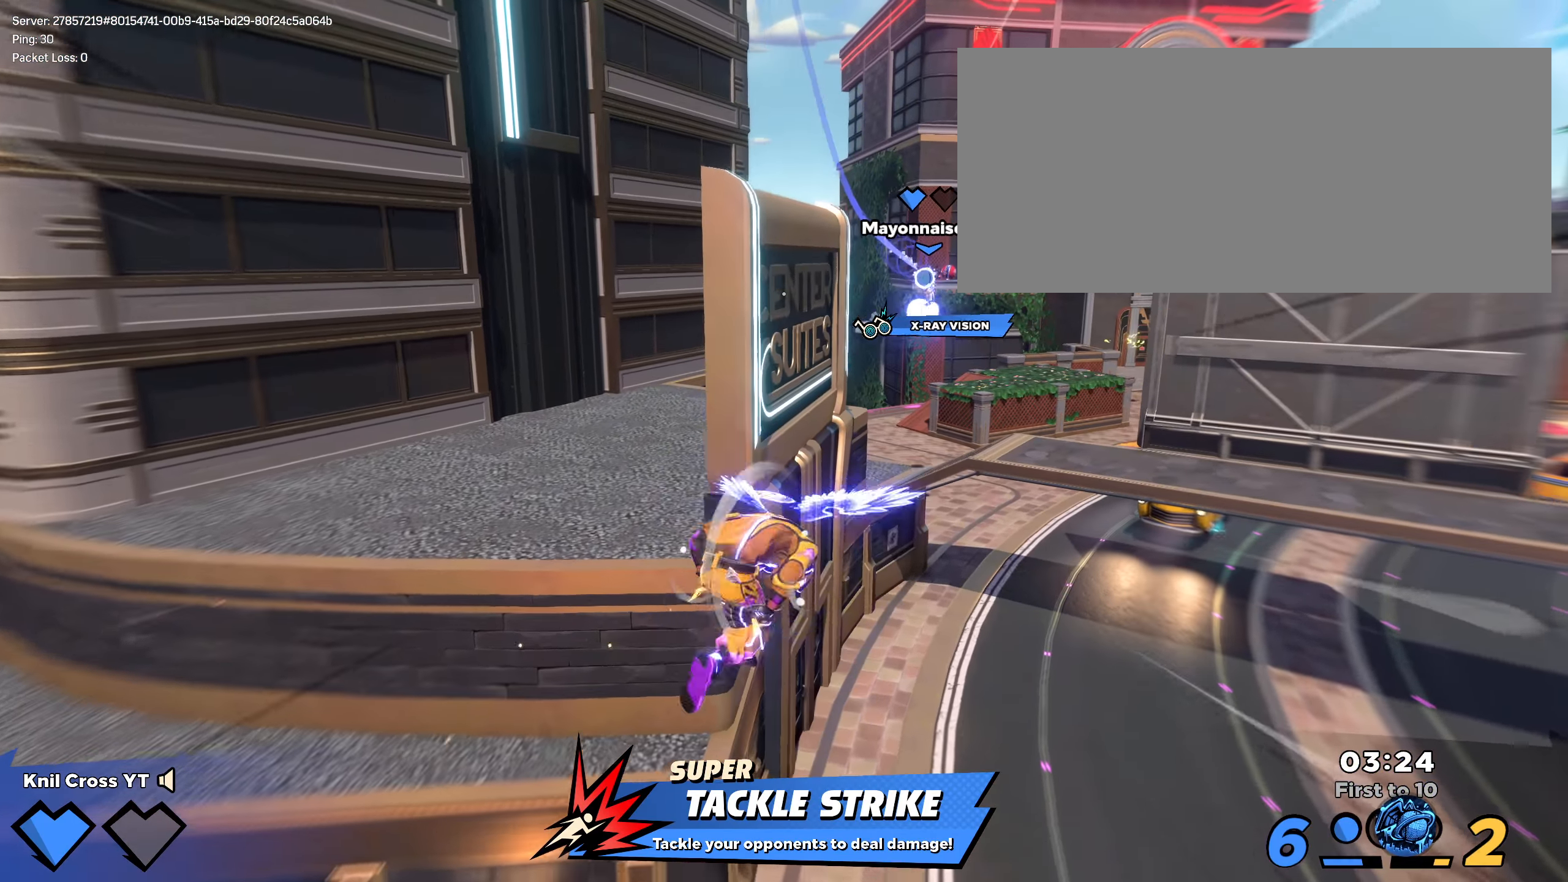
{"keys": ["d", "q", "shift", "w"], "mouse": [], "events": [[58, "q", "up"], [158, "q", "down"], [275, "q", "up"], [333, "q", "down"], [442, "q", "up"], [500, "q", "down"]]}
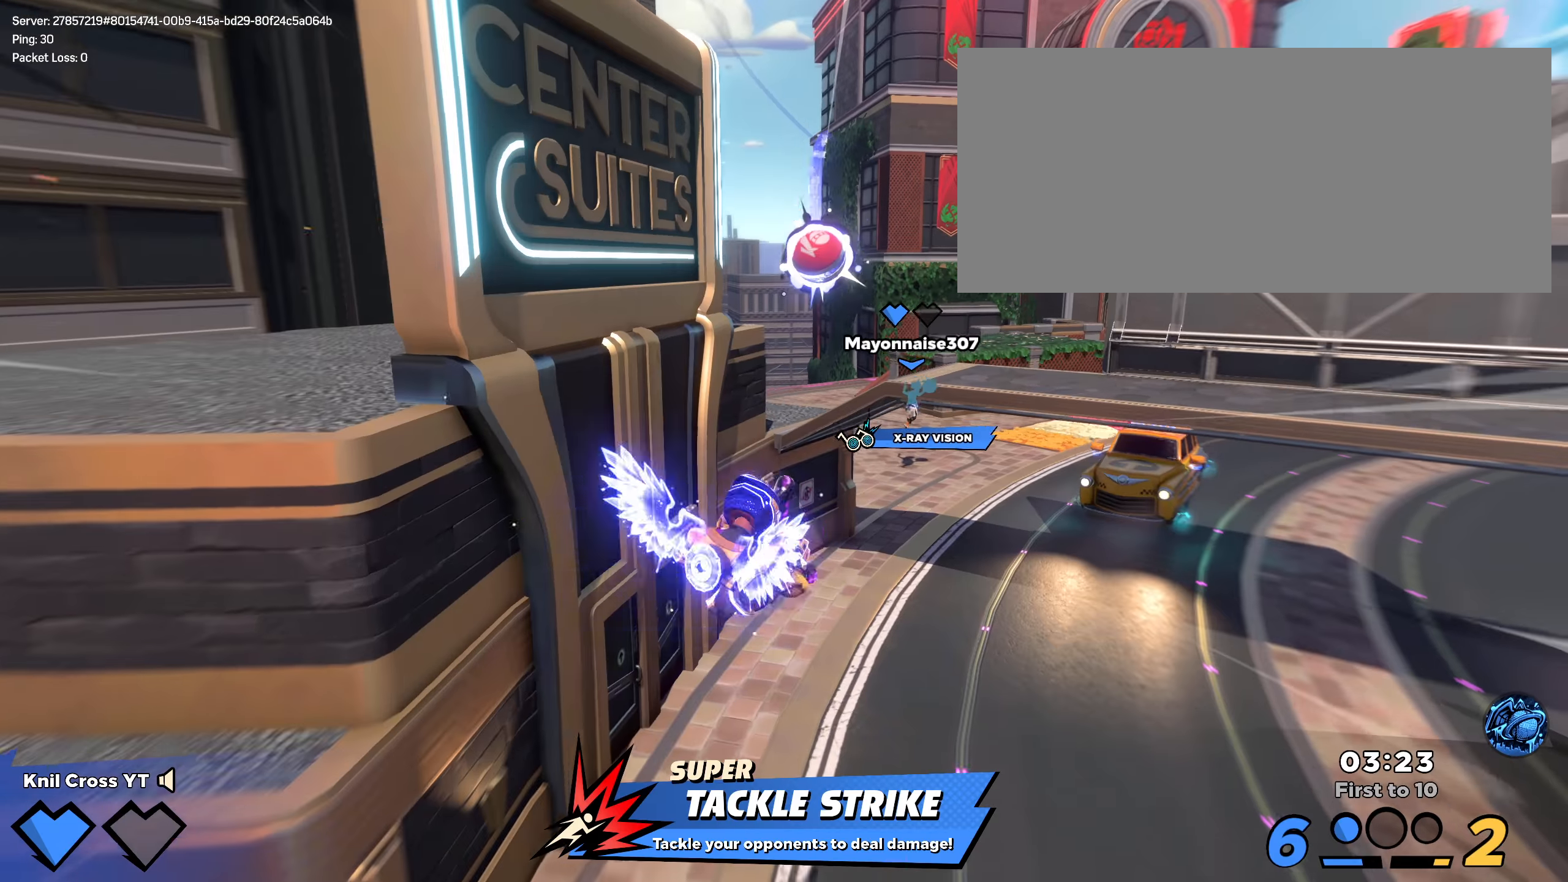
{"keys": ["d", "shift", "w"], "mouse": [], "events": [[117, "q", "up"], [200, "shift", "up"], [284, "shift", "down"]]}
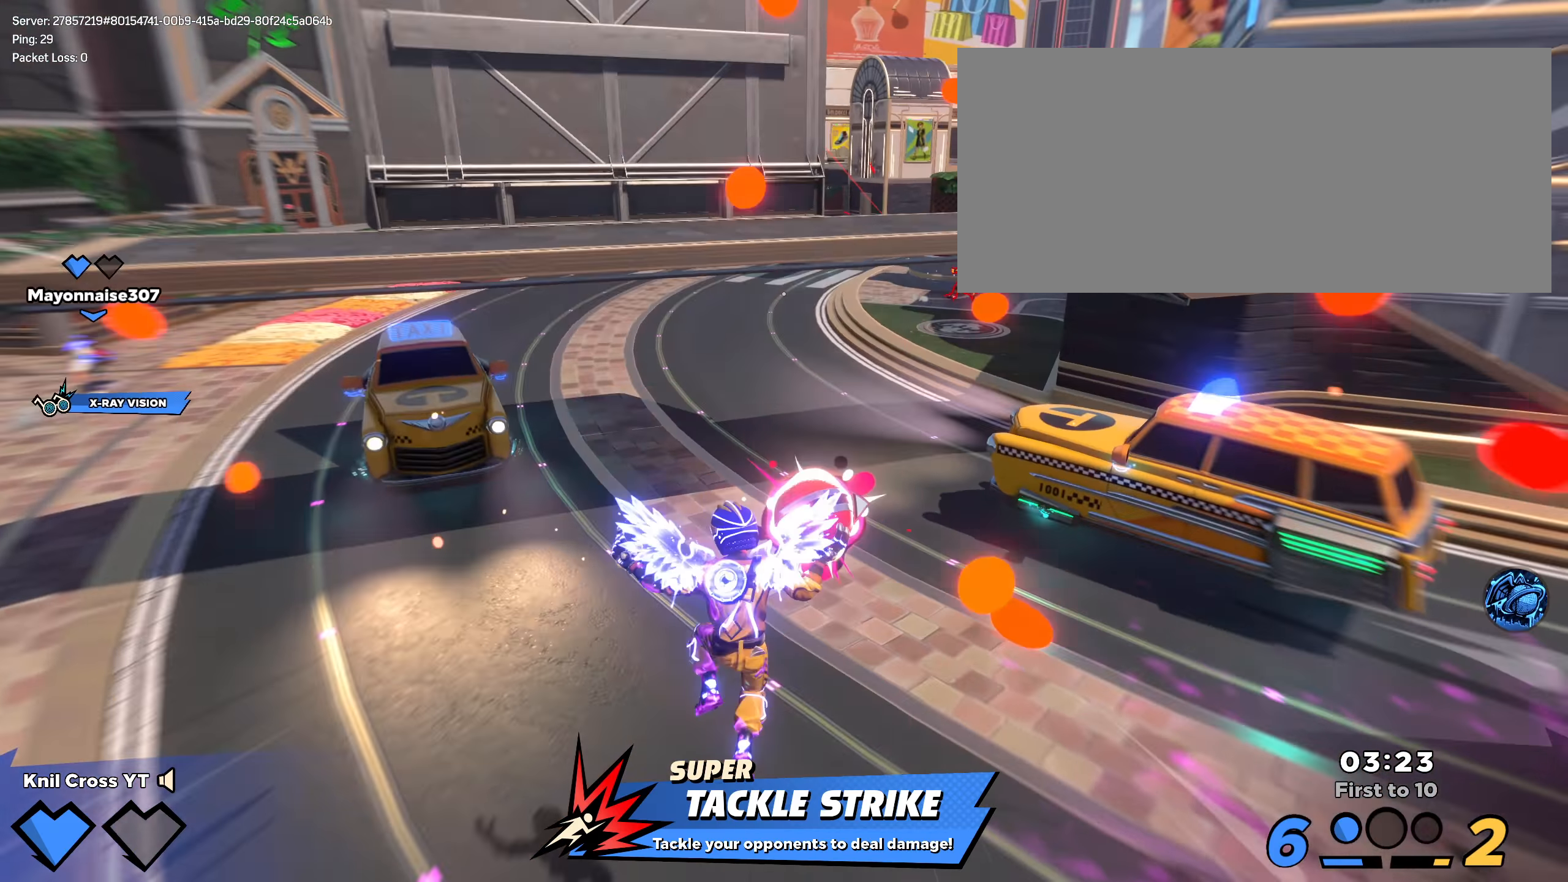
{"keys": ["d", "shift", "w"], "mouse": [], "events": [[242, "d", "up"], [434, "d", "down"]]}
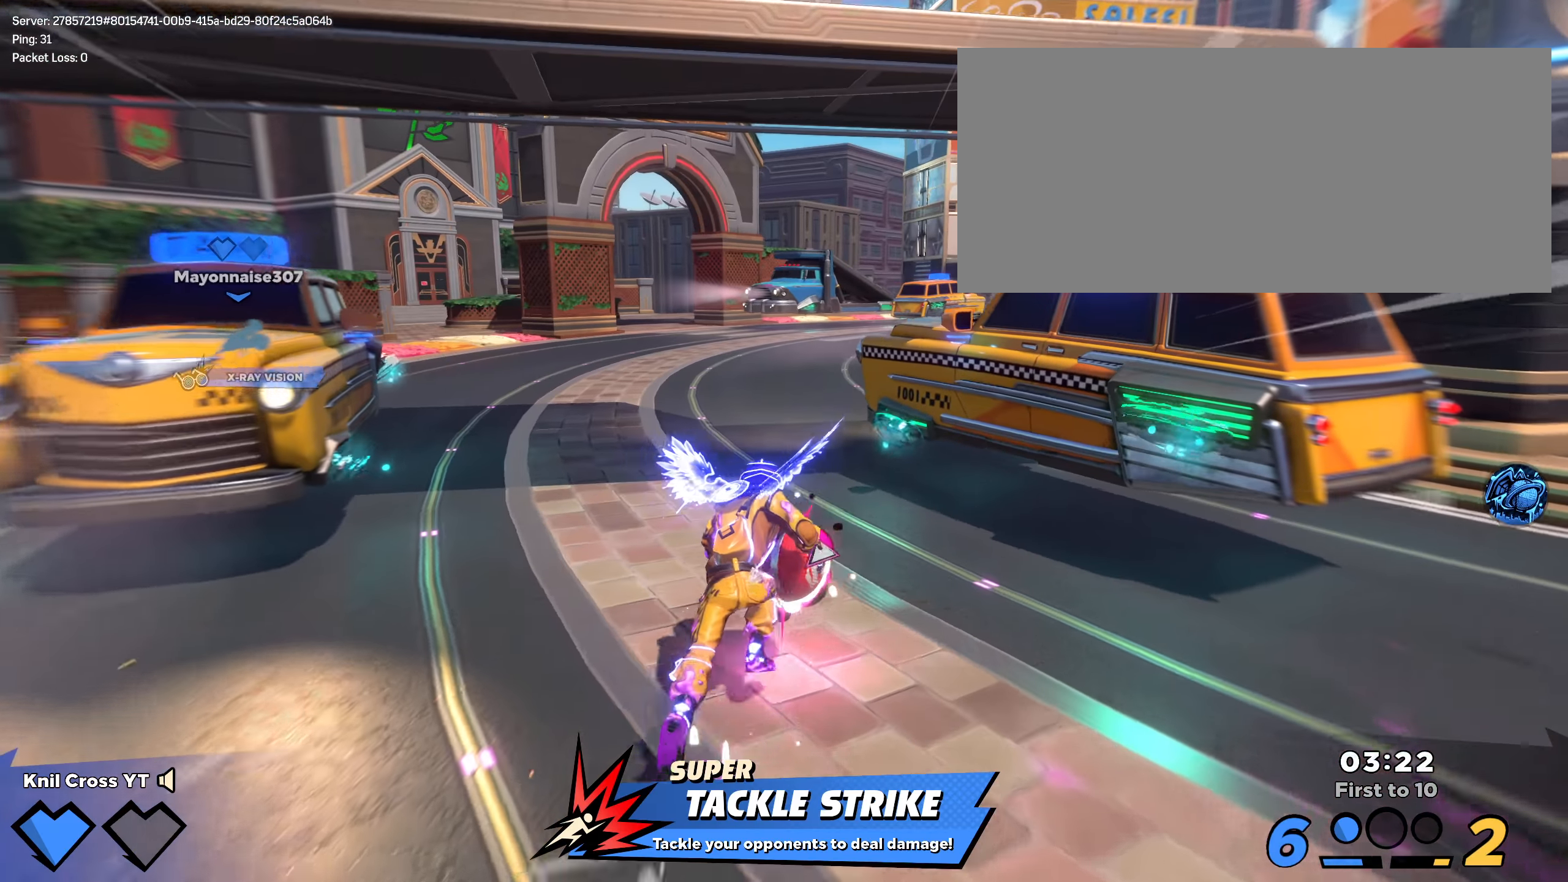
{"keys": ["shift", "w"], "mouse": [], "events": [[142, "space", "down"], [267, "d", "up"], [275, "space", "up"], [342, "q", "down"], [484, "q", "up"]]}
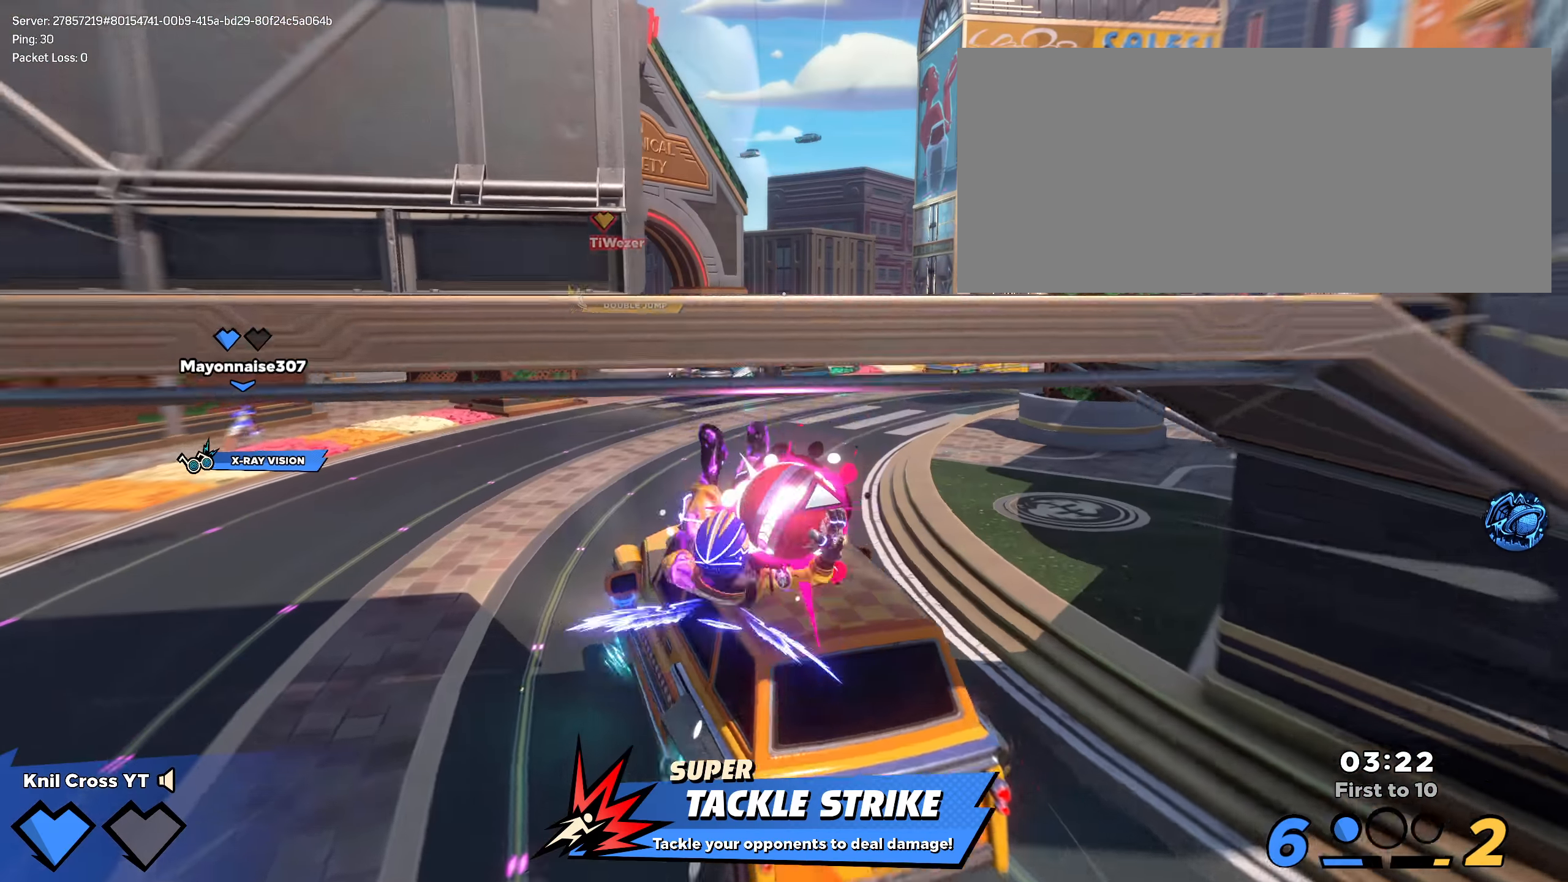
{"keys": ["a", "w"], "mouse": ["left"], "events": [[50, "mouse_left", "down"], [250, "shift", "up"], [367, "a", "down"]]}
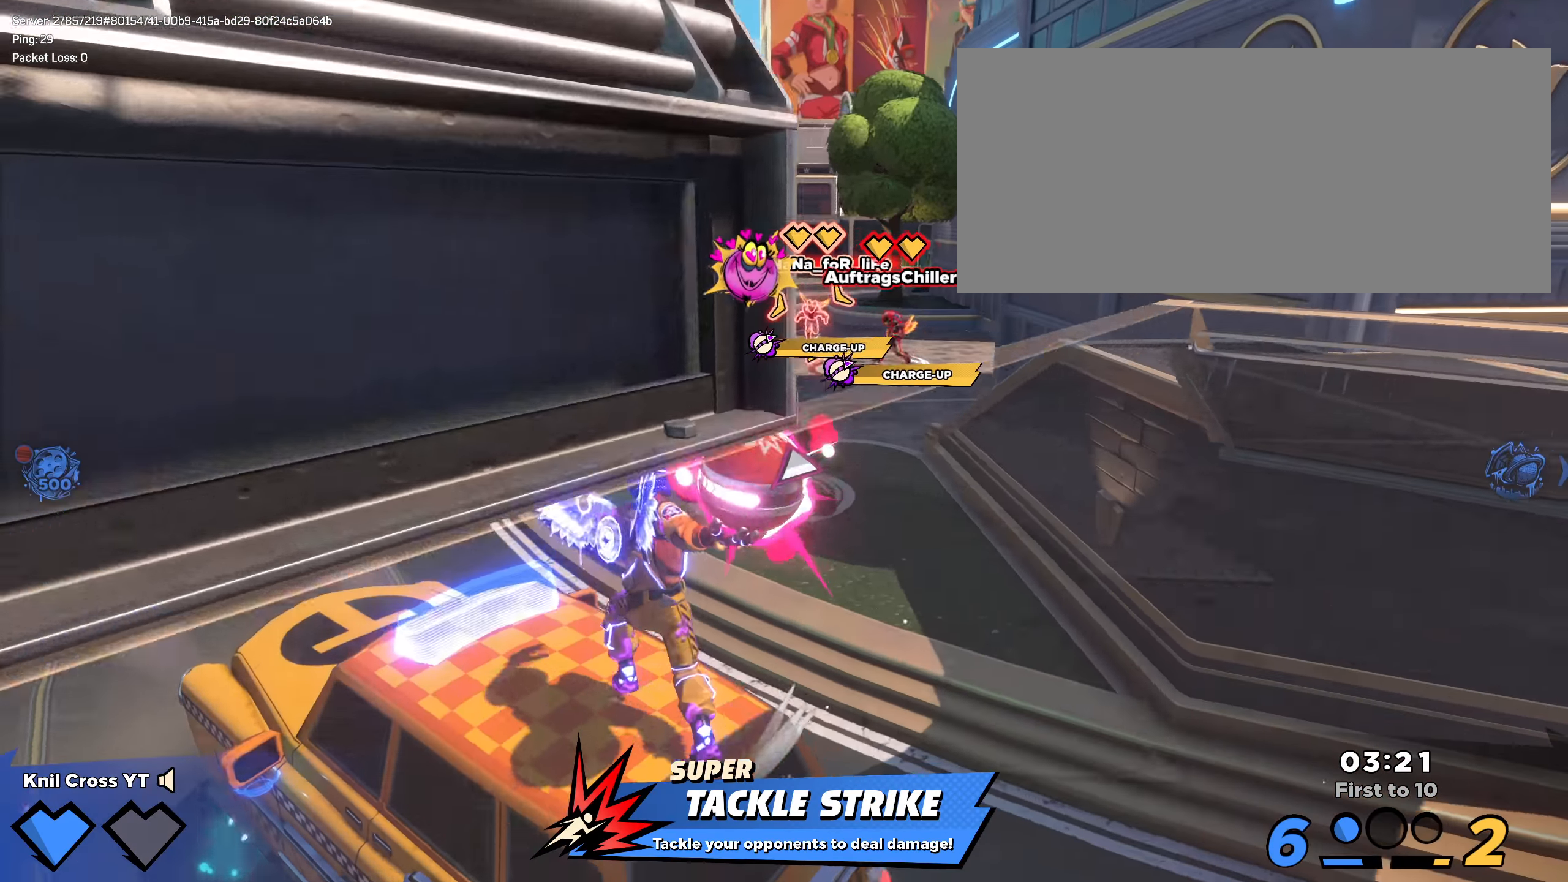
{"keys": ["a", "w"], "mouse": ["left"], "events": []}
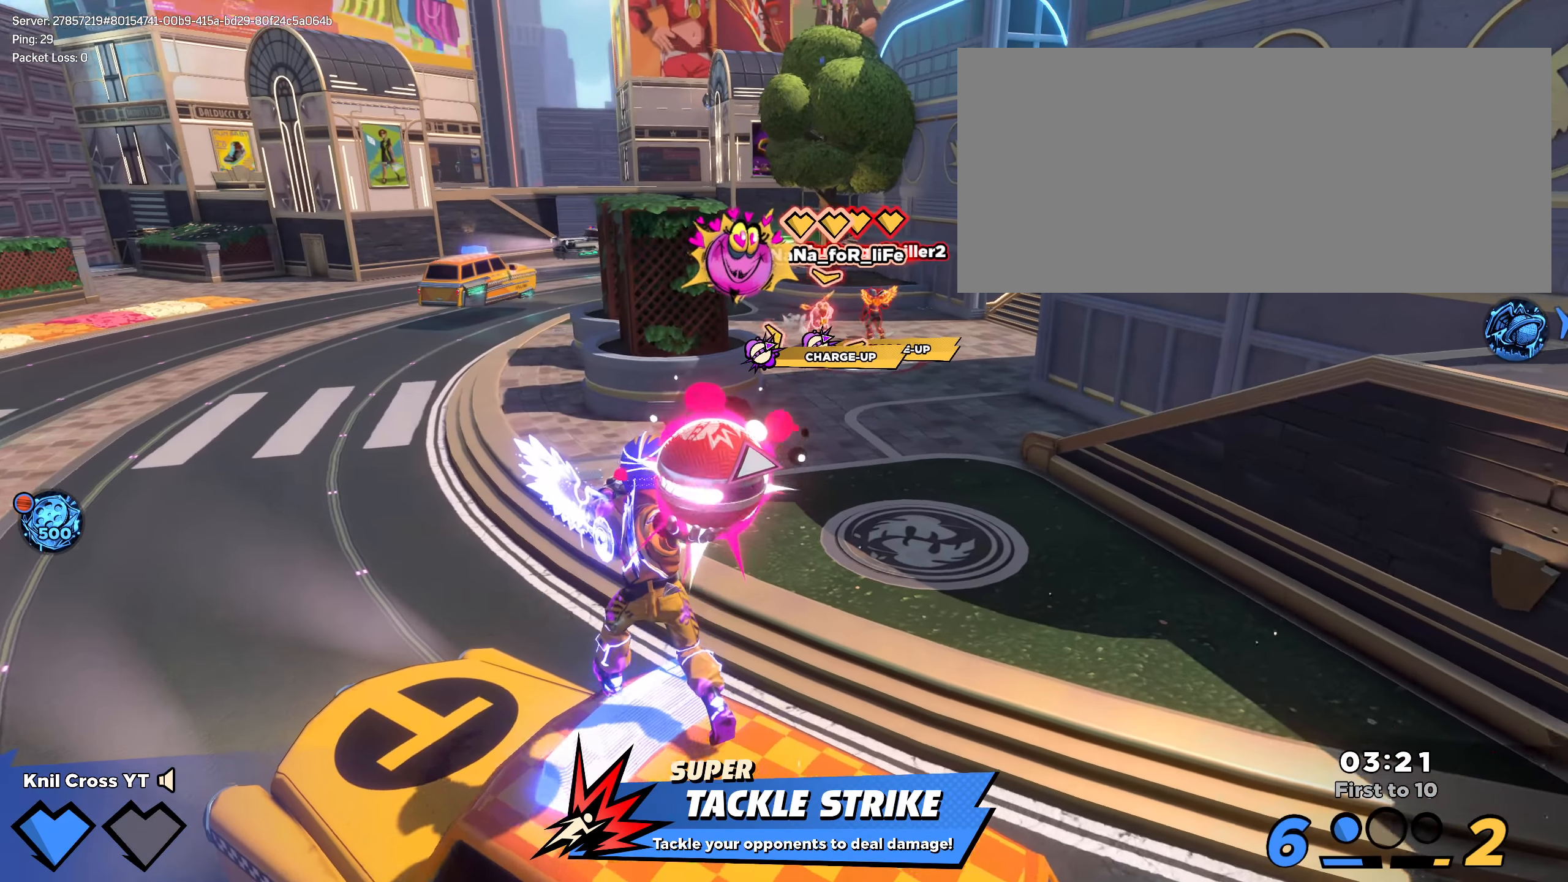
{"keys": [], "mouse": [], "events": [[42, "a", "up"], [42, "w", "up"], [167, "mouse_left", "up"], [317, "q", "down"], [434, "q", "up"]]}
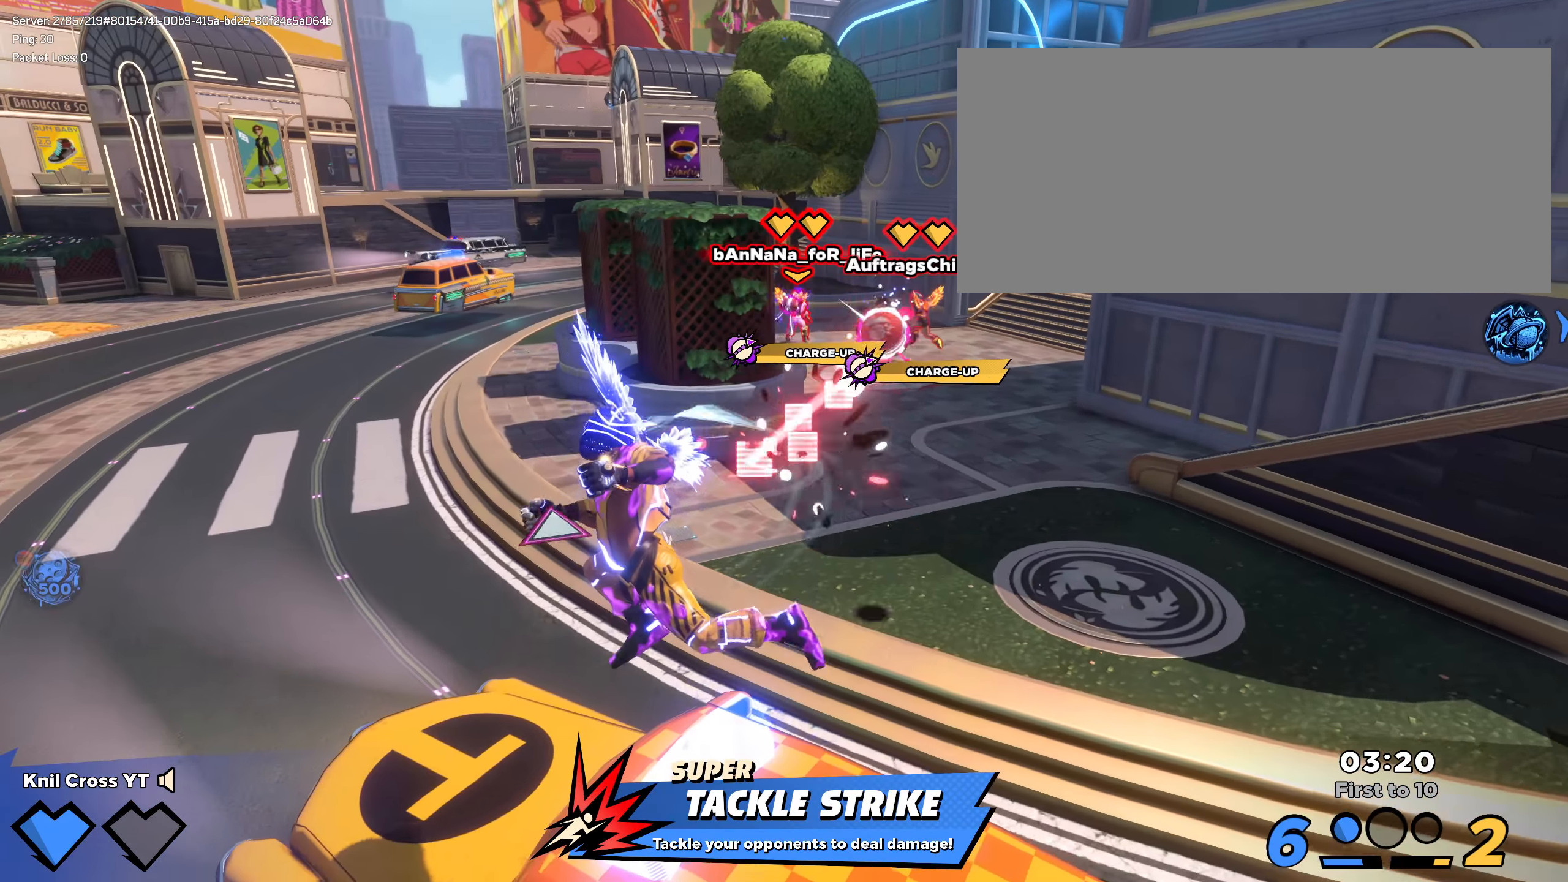
{"keys": ["d", "q", "shift", "w"], "mouse": [], "events": [[242, "shift", "down"], [275, "d", "down"], [275, "w", "down"], [417, "q", "down"]]}
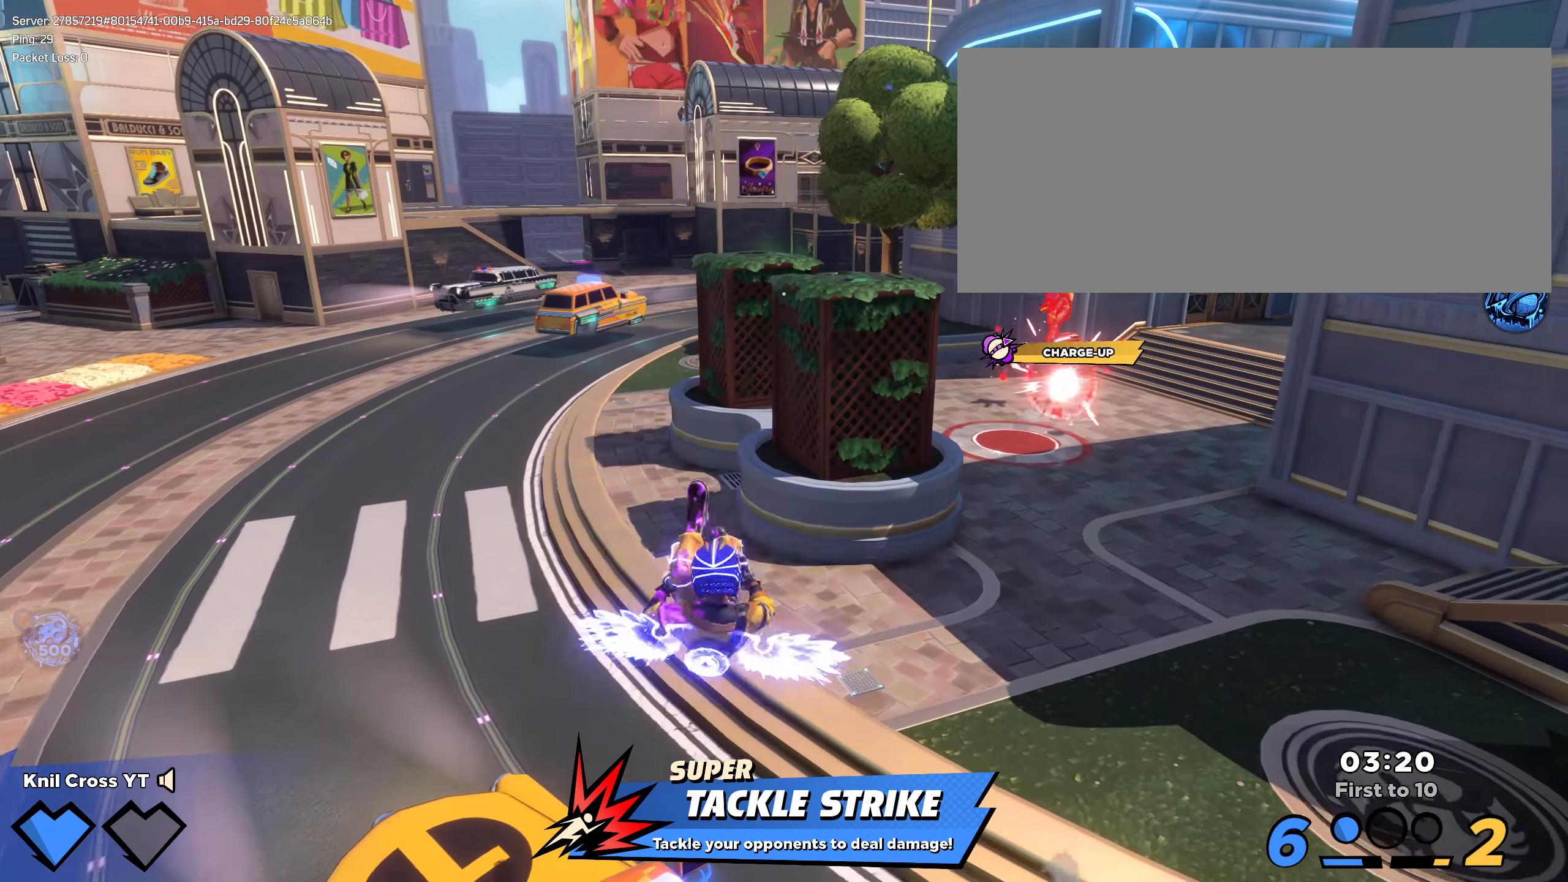
{"keys": ["d", "shift", "w"], "mouse": [], "events": [[34, "q", "up"]]}
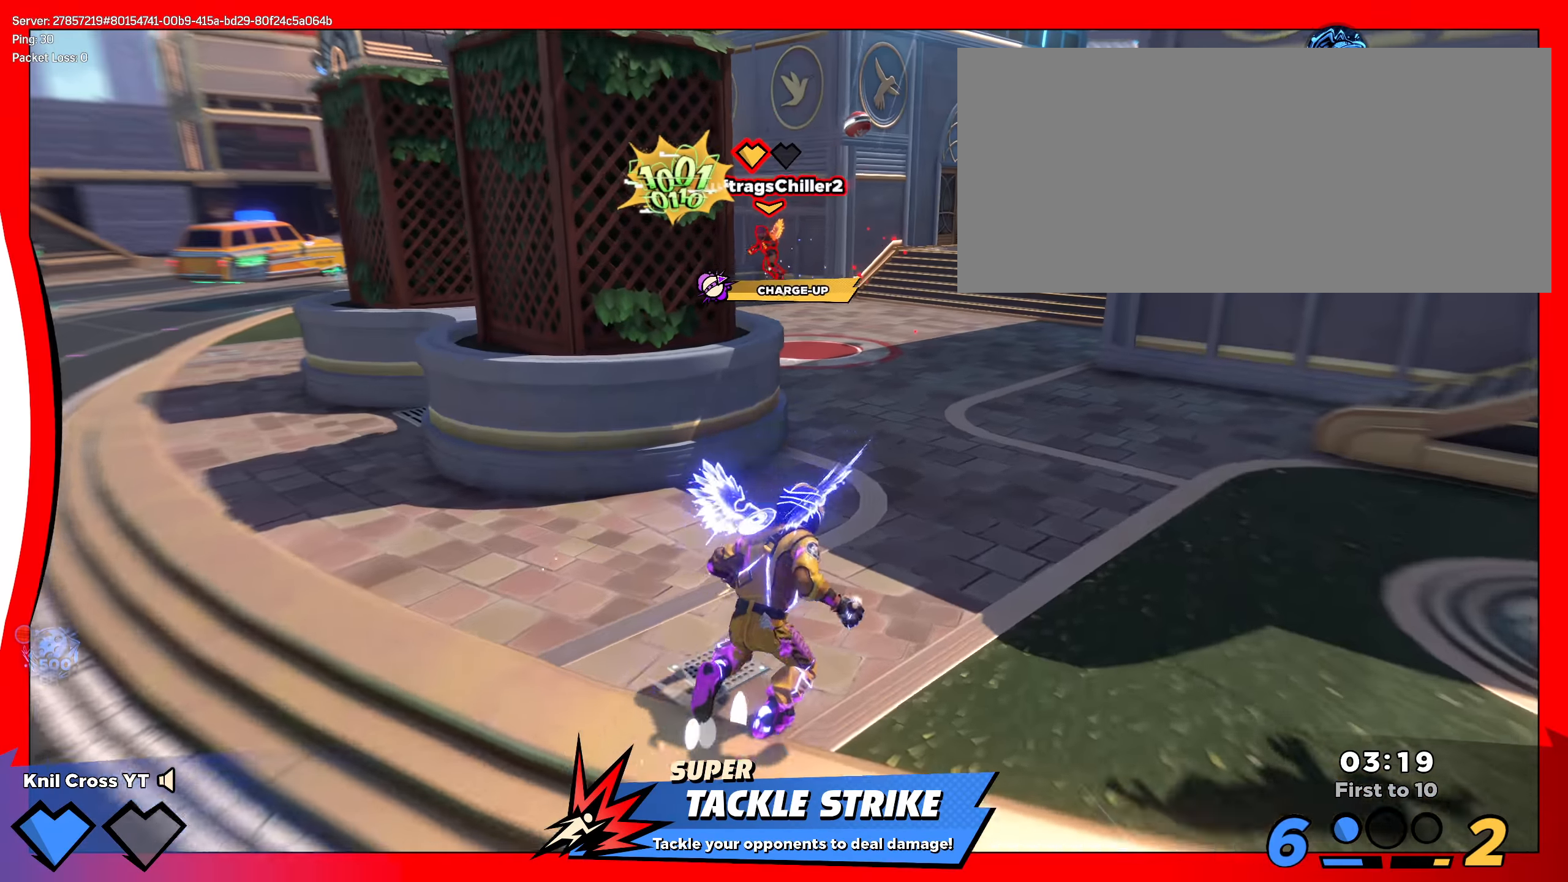
{"keys": ["s"], "mouse": [], "events": [[42, "space", "down"], [50, "q", "down"], [84, "w", "up"], [167, "q", "up"], [184, "s", "down"], [184, "space", "up"], [200, "shift", "up"], [259, "d", "up"]]}
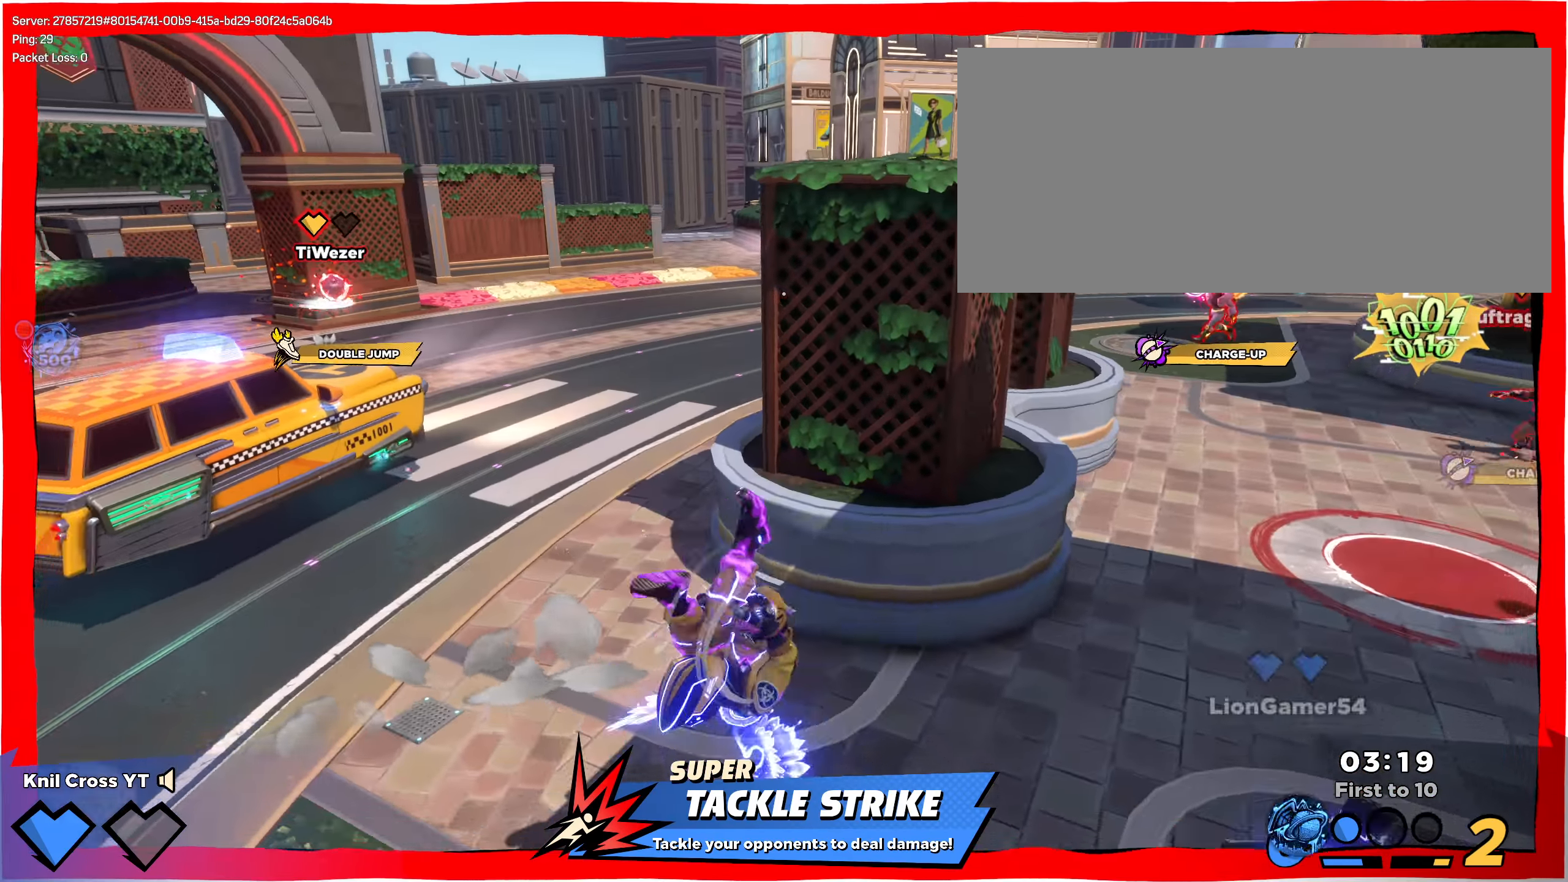
{"keys": ["s"], "mouse": [], "events": [[209, "space", "down"], [234, "mouse_right", "down"], [317, "space", "up"], [392, "mouse_right", "up"]]}
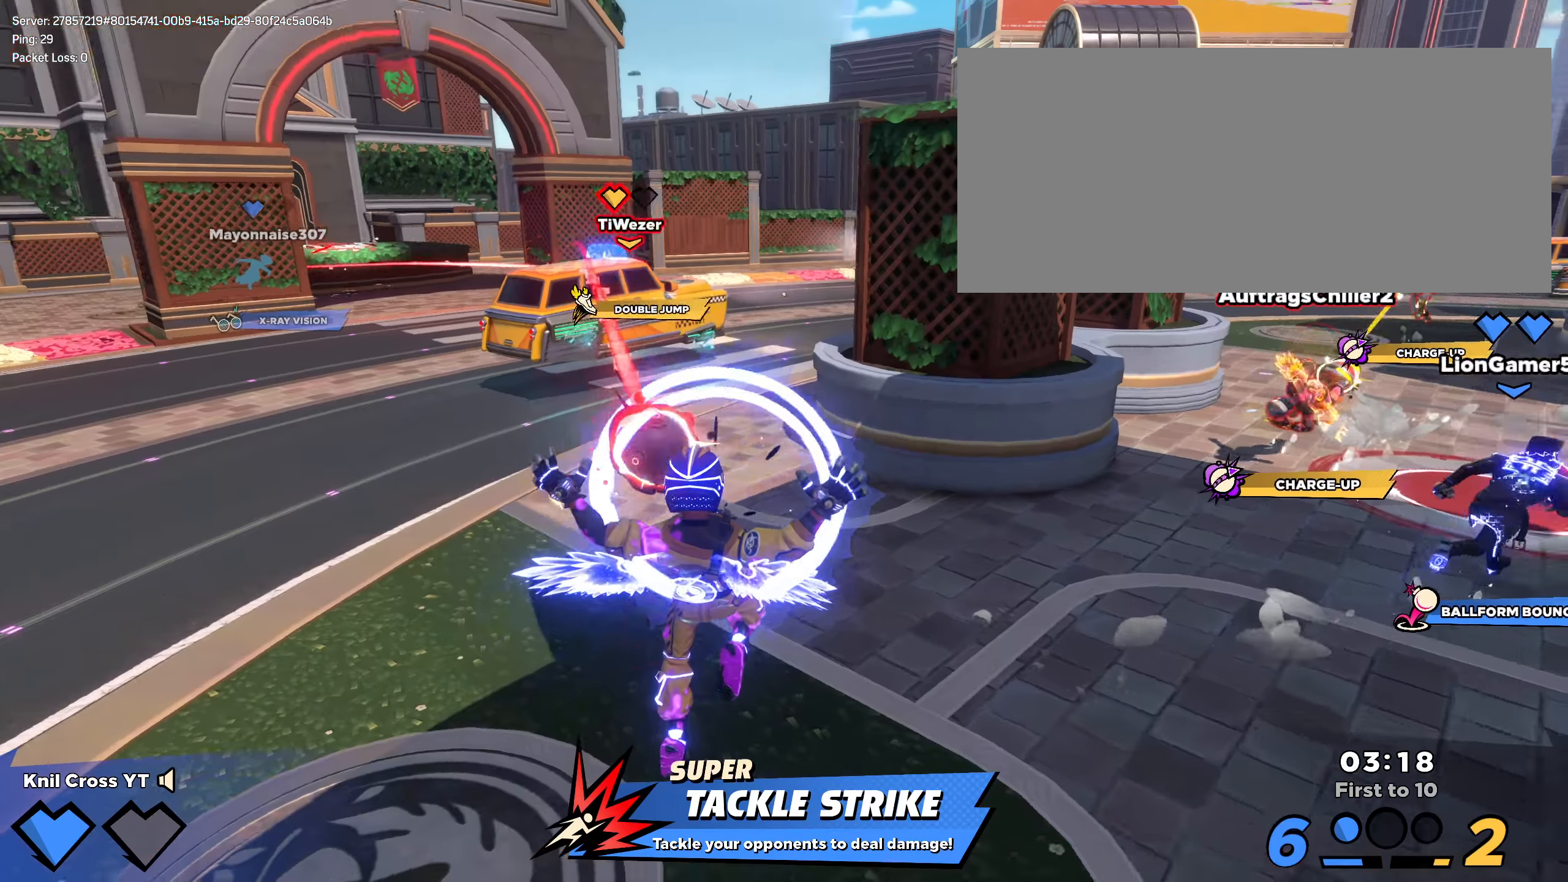
{"keys": ["s"], "mouse": [], "events": [[266, "q", "down"], [400, "q", "up"]]}
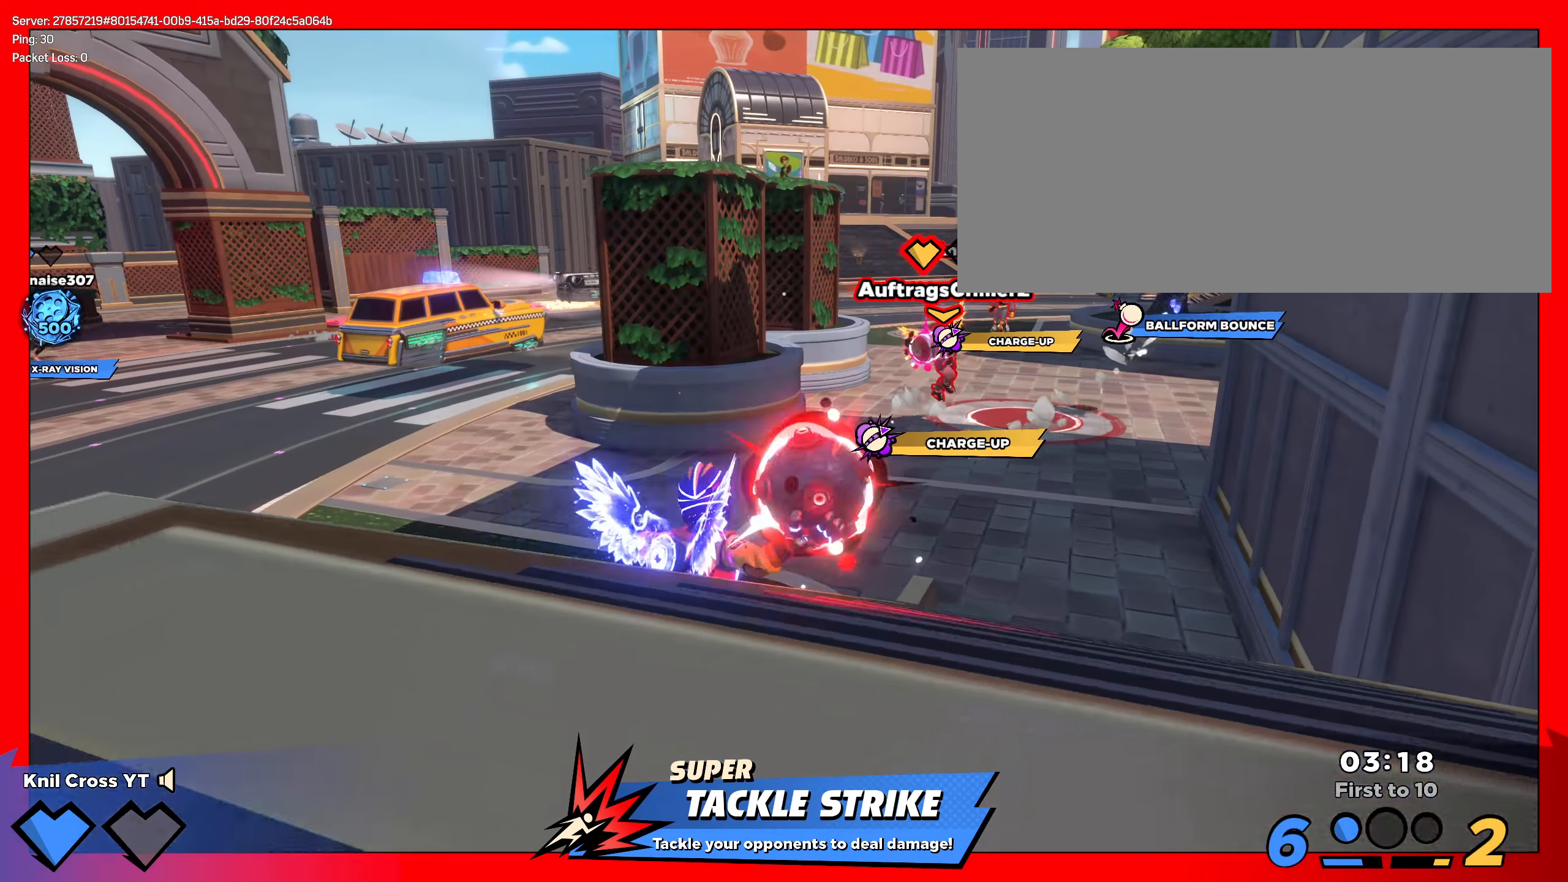
{"keys": ["a", "f", "s"], "mouse": ["left"], "events": [[91, "a", "down"], [141, "mouse_right", "down"], [266, "mouse_right", "up"], [358, "mouse_left", "down"], [433, "f", "down"]]}
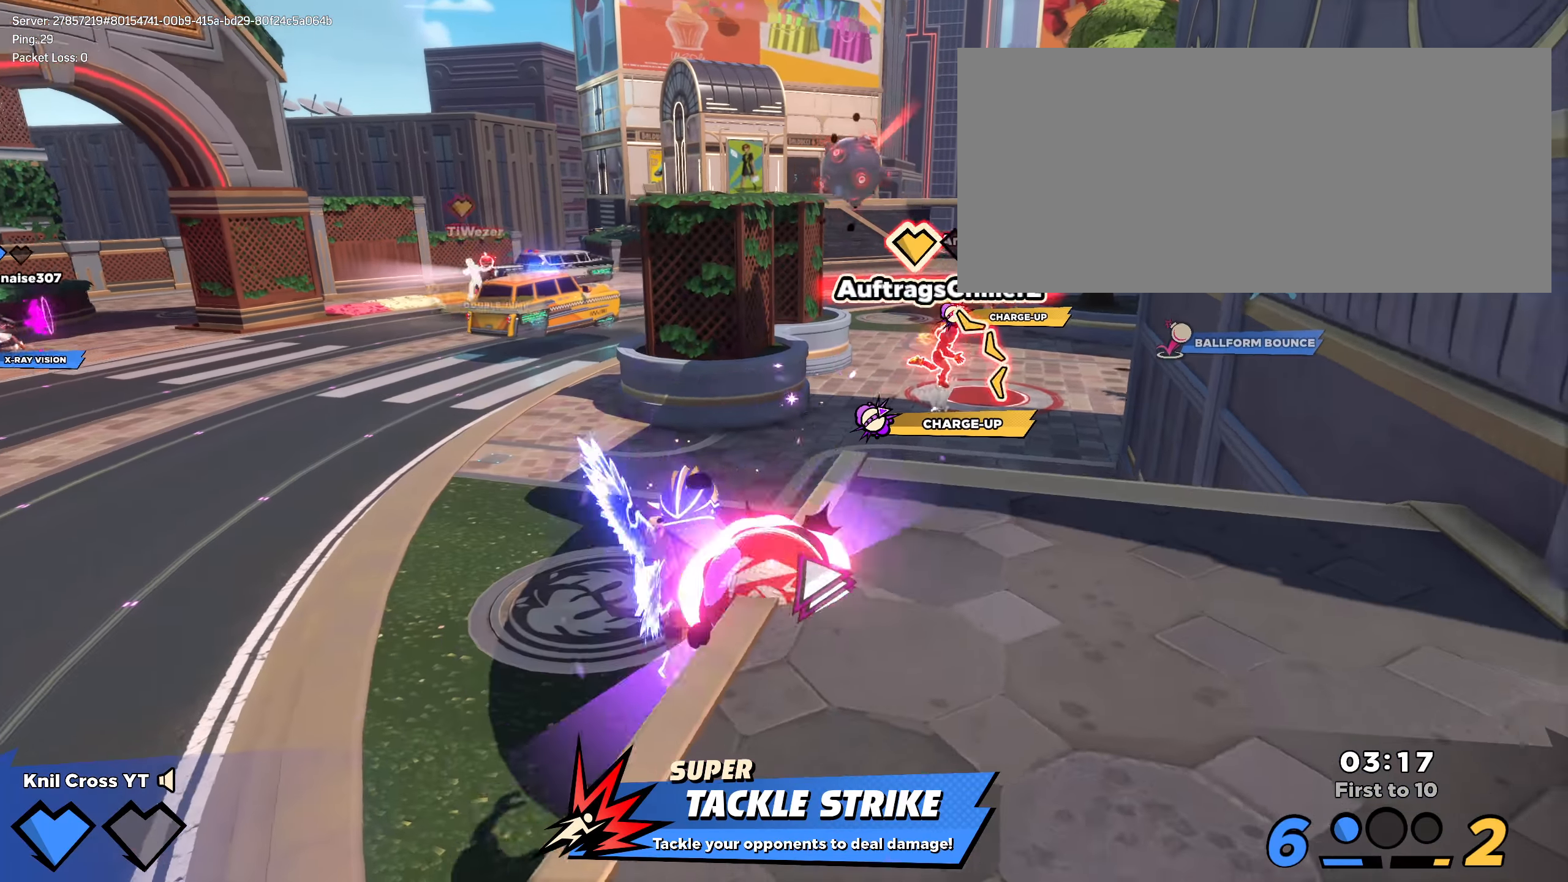
{"keys": ["a", "space"], "mouse": ["left"], "events": [[58, "f", "up"], [91, "s", "up"], [483, "space", "down"]]}
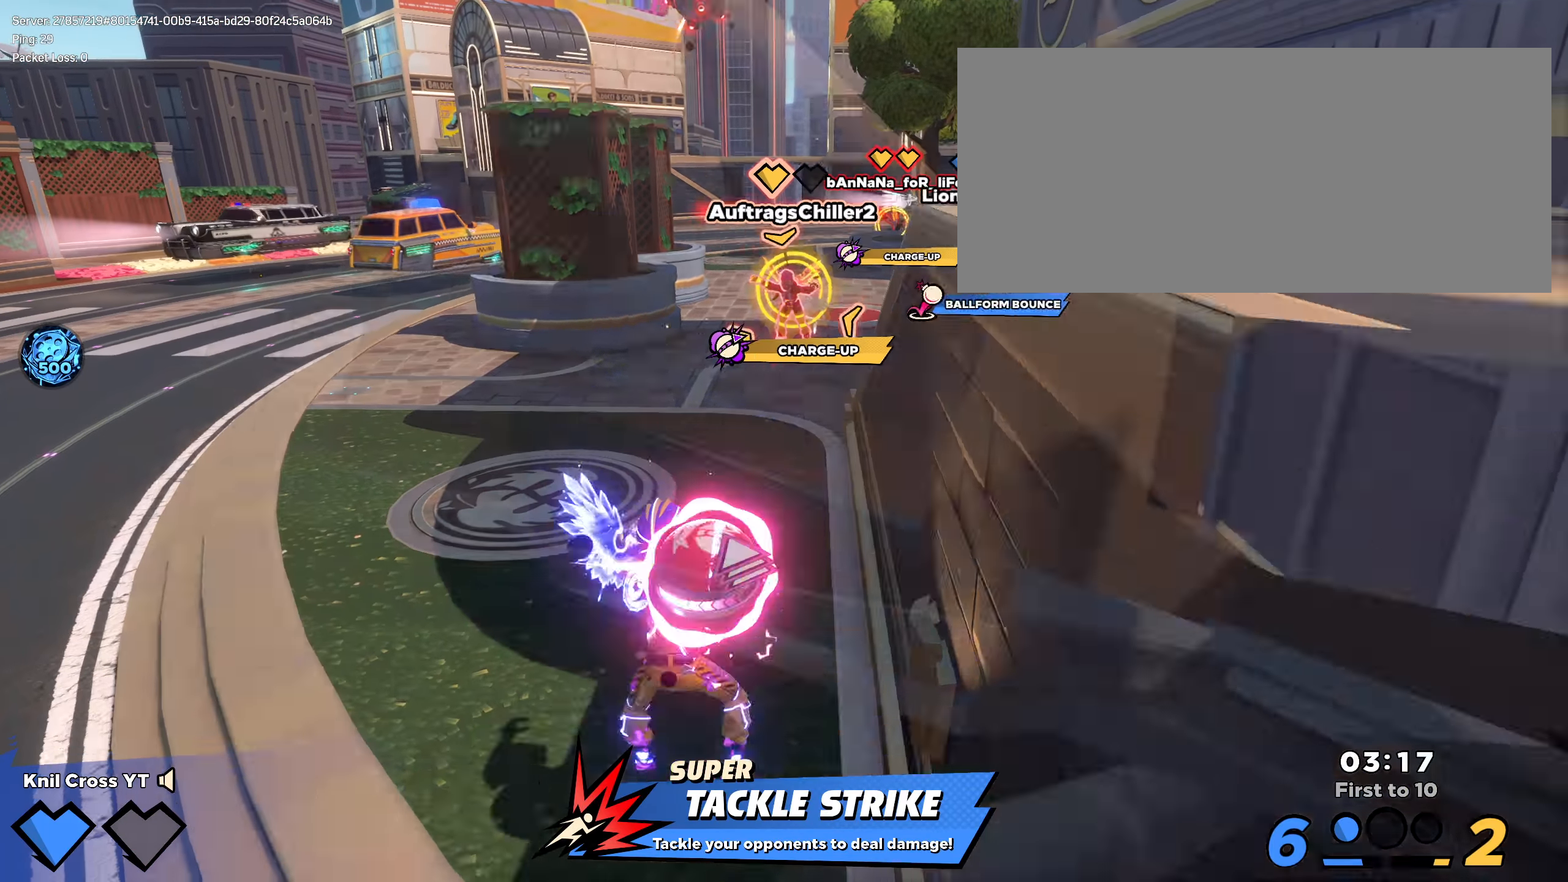
{"keys": ["a", "s"], "mouse": ["left"], "events": [[66, "space", "up"], [141, "s", "down"]]}
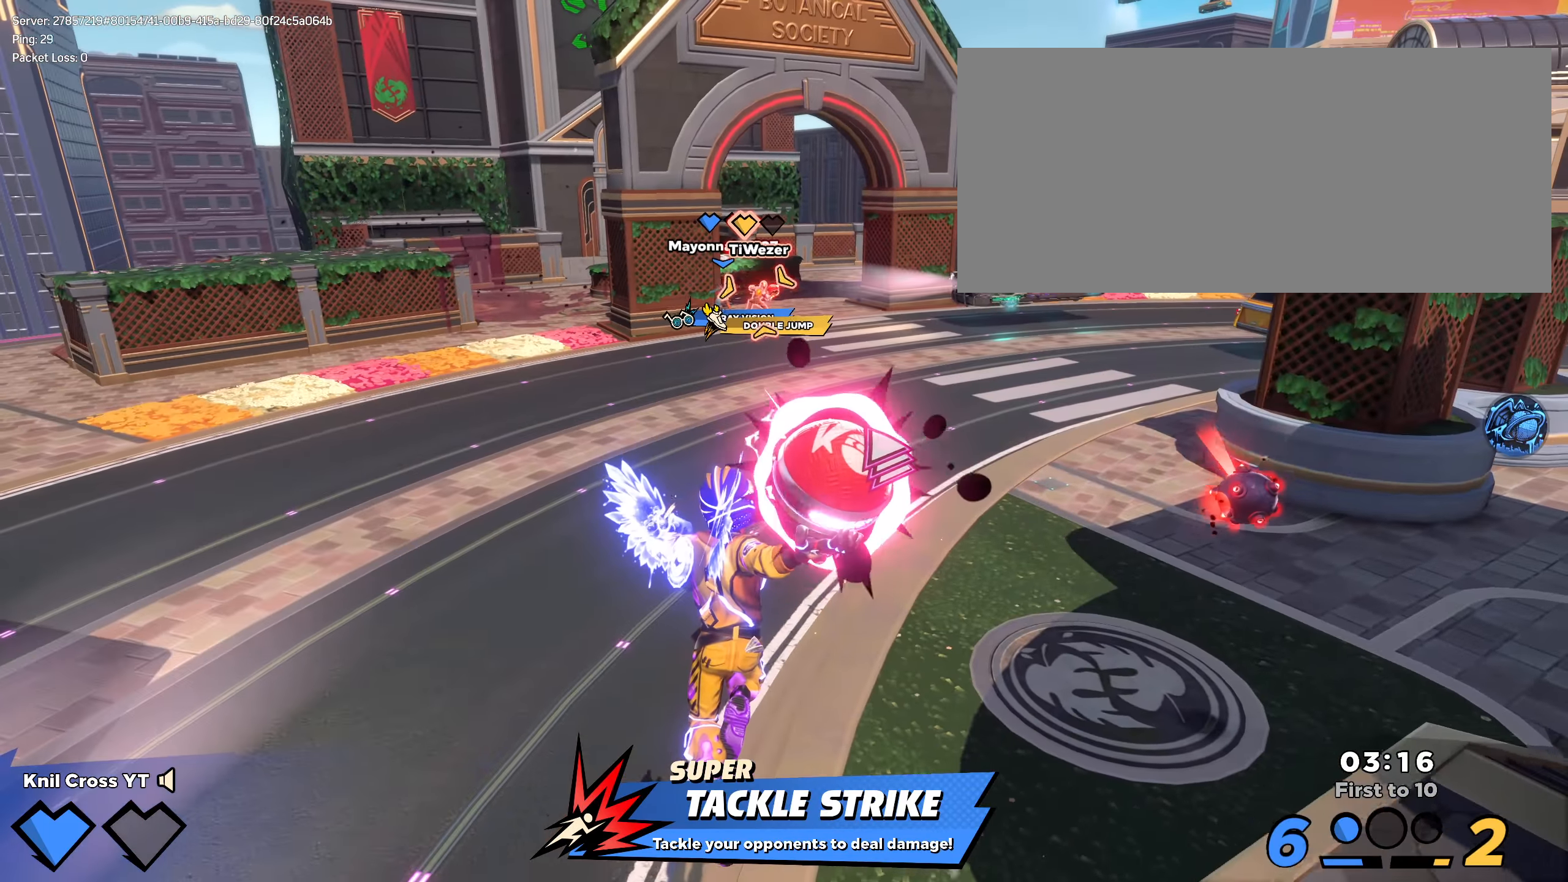
{"keys": ["a"], "mouse": ["left"], "events": [[283, "s", "up"]]}
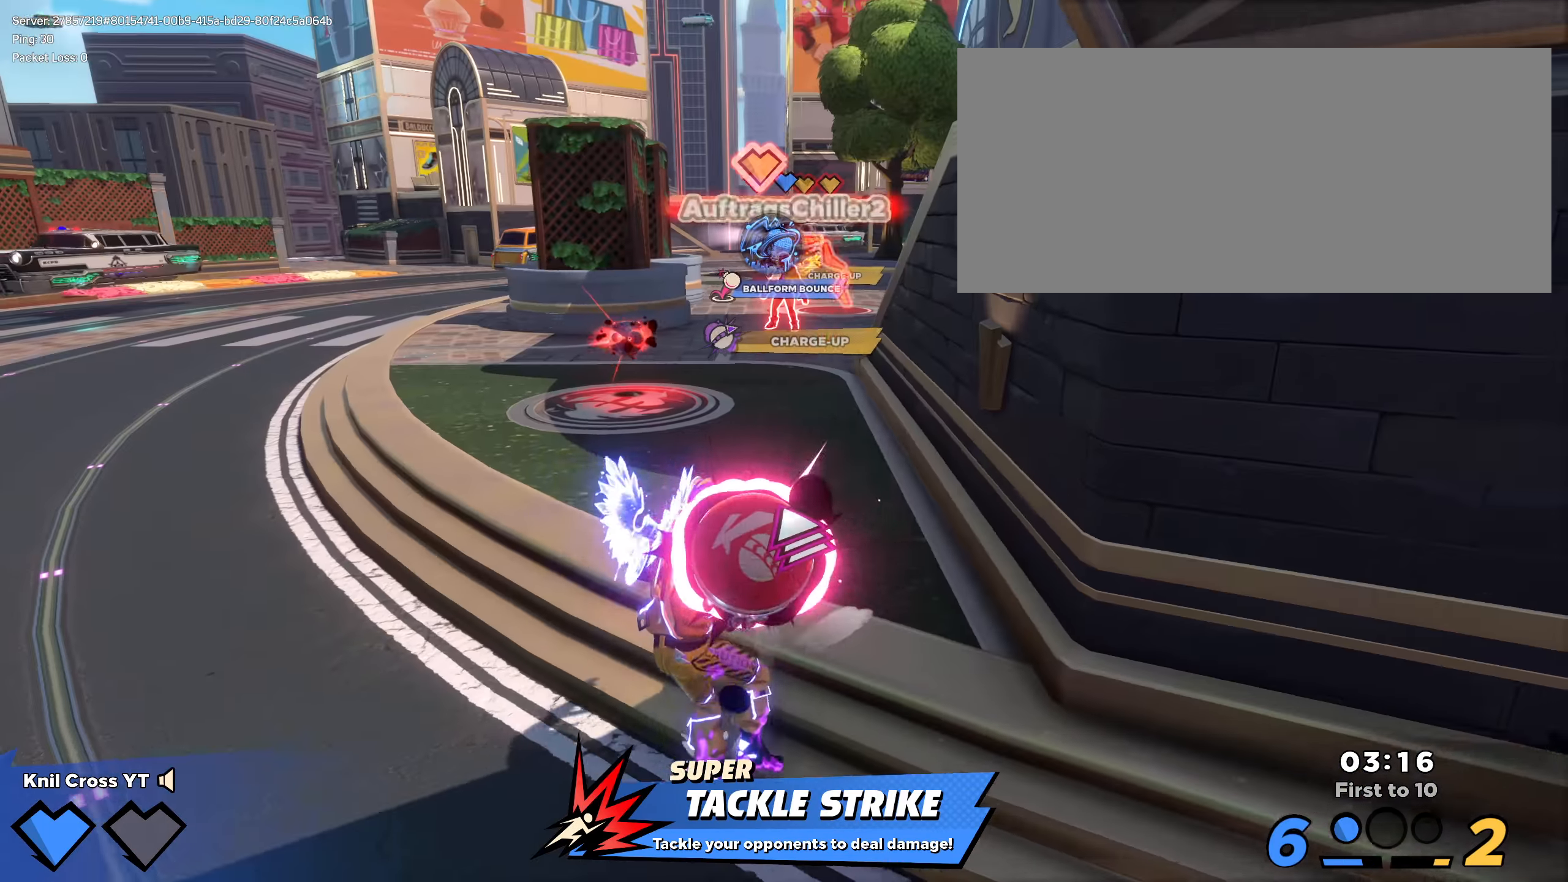
{"keys": ["a"], "mouse": ["left"], "events": []}
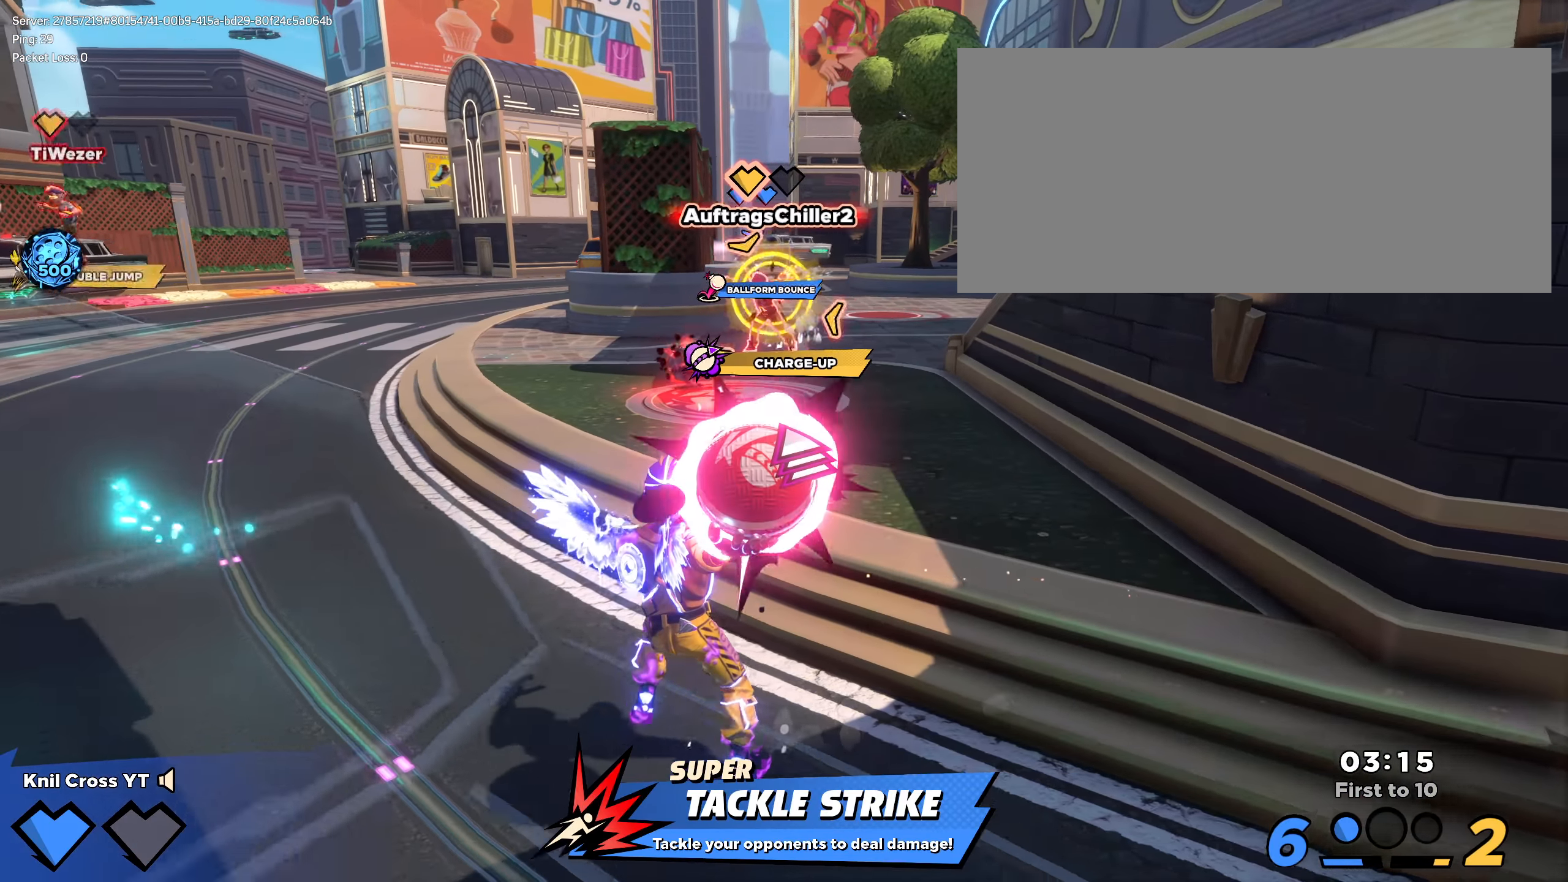
{"keys": ["a"], "mouse": ["left"], "events": []}
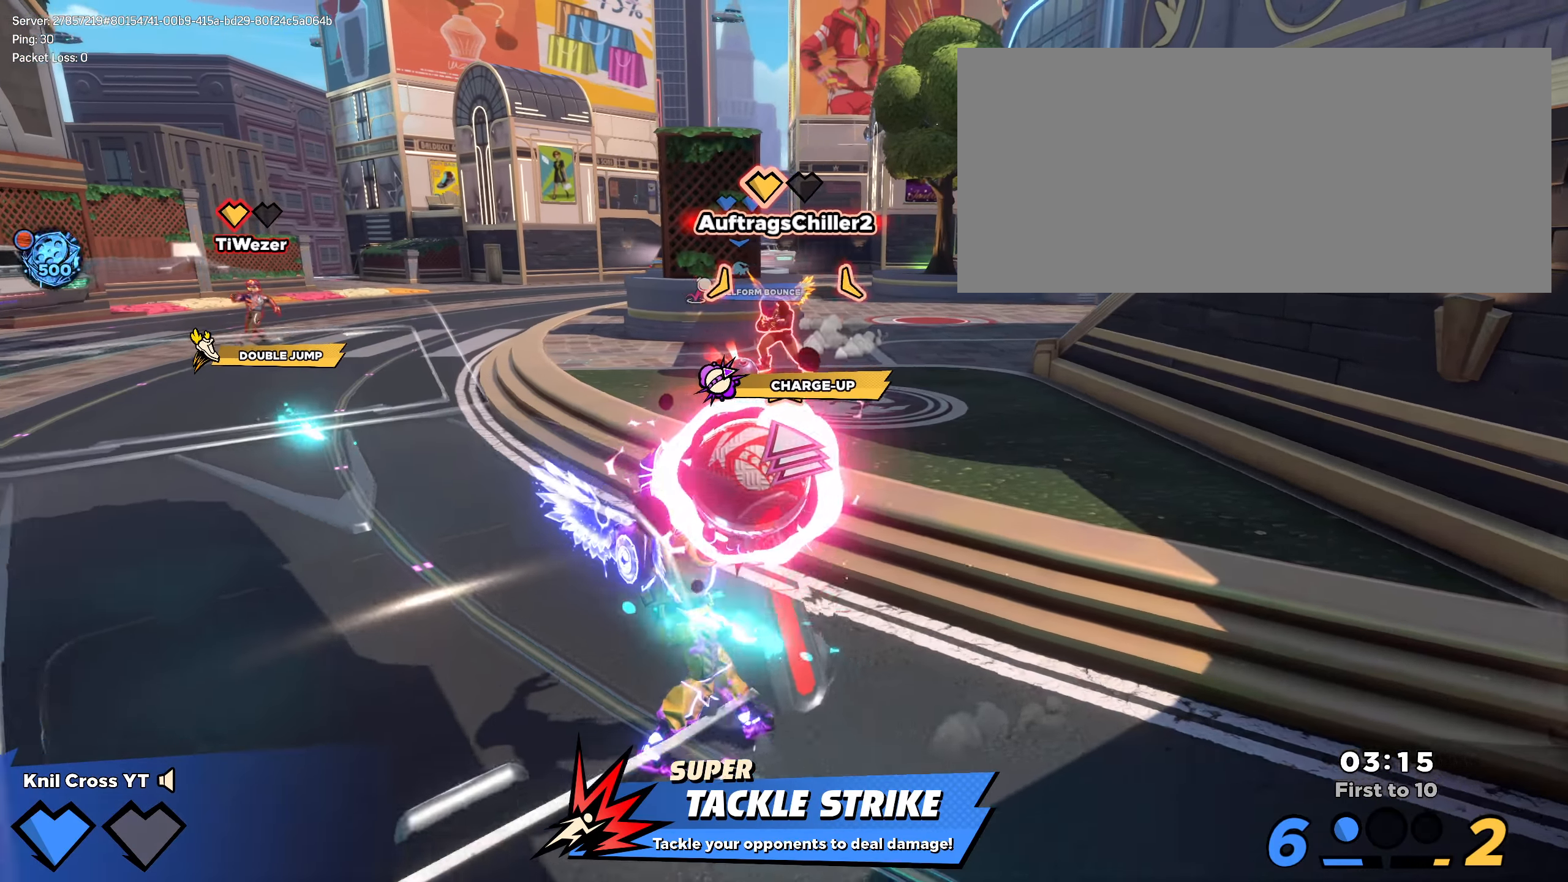
{"keys": ["a", "s"], "mouse": ["left"], "events": [[258, "s", "down"]]}
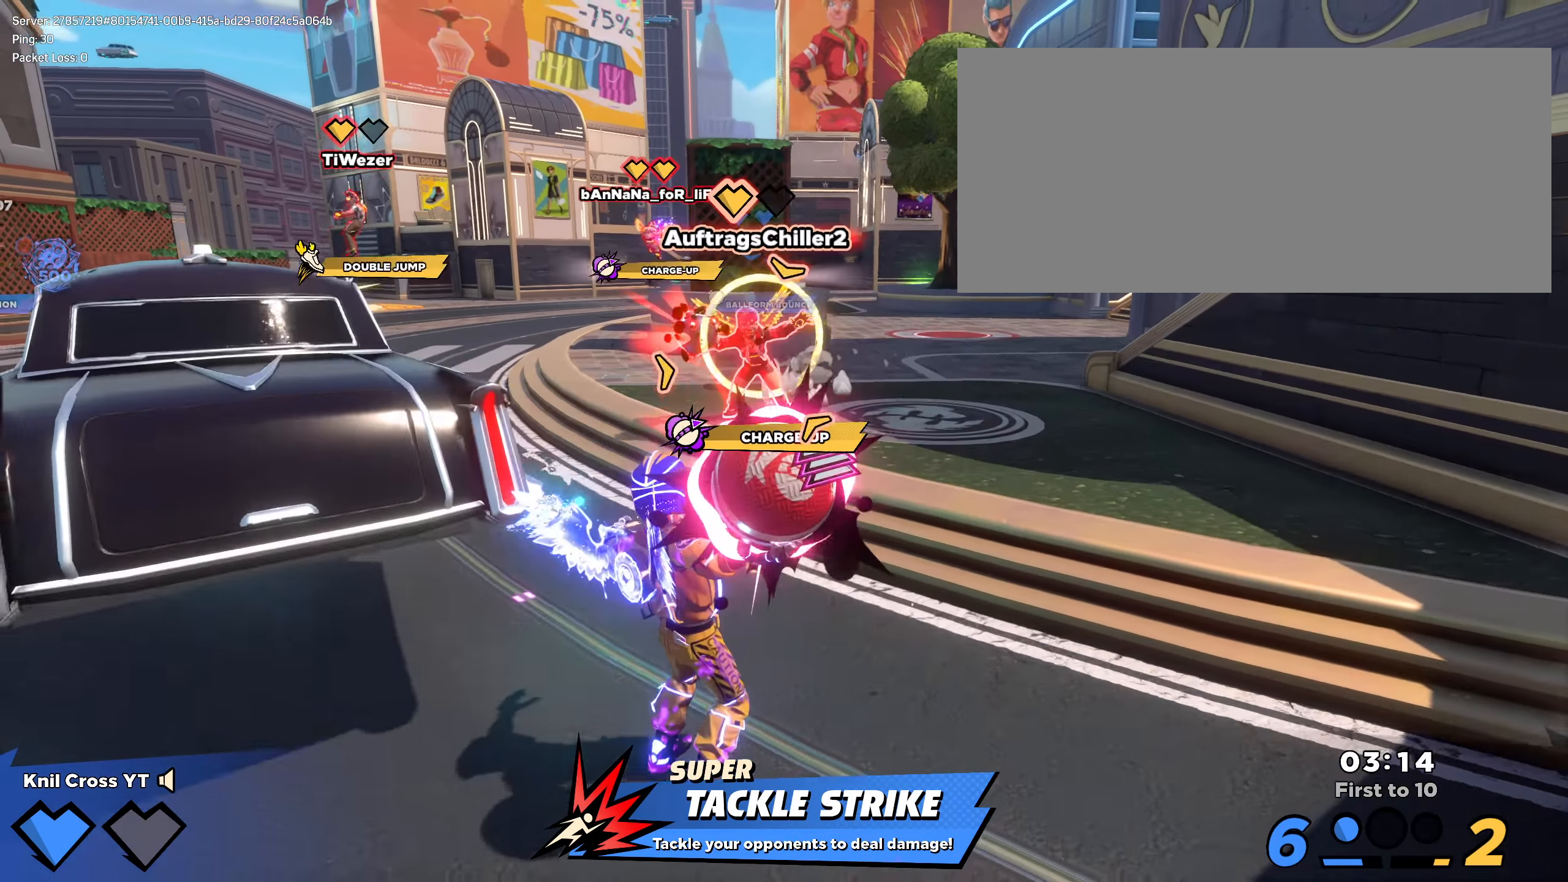
{"keys": ["a", "s"], "mouse": [], "events": [[383, "mouse_left", "up"]]}